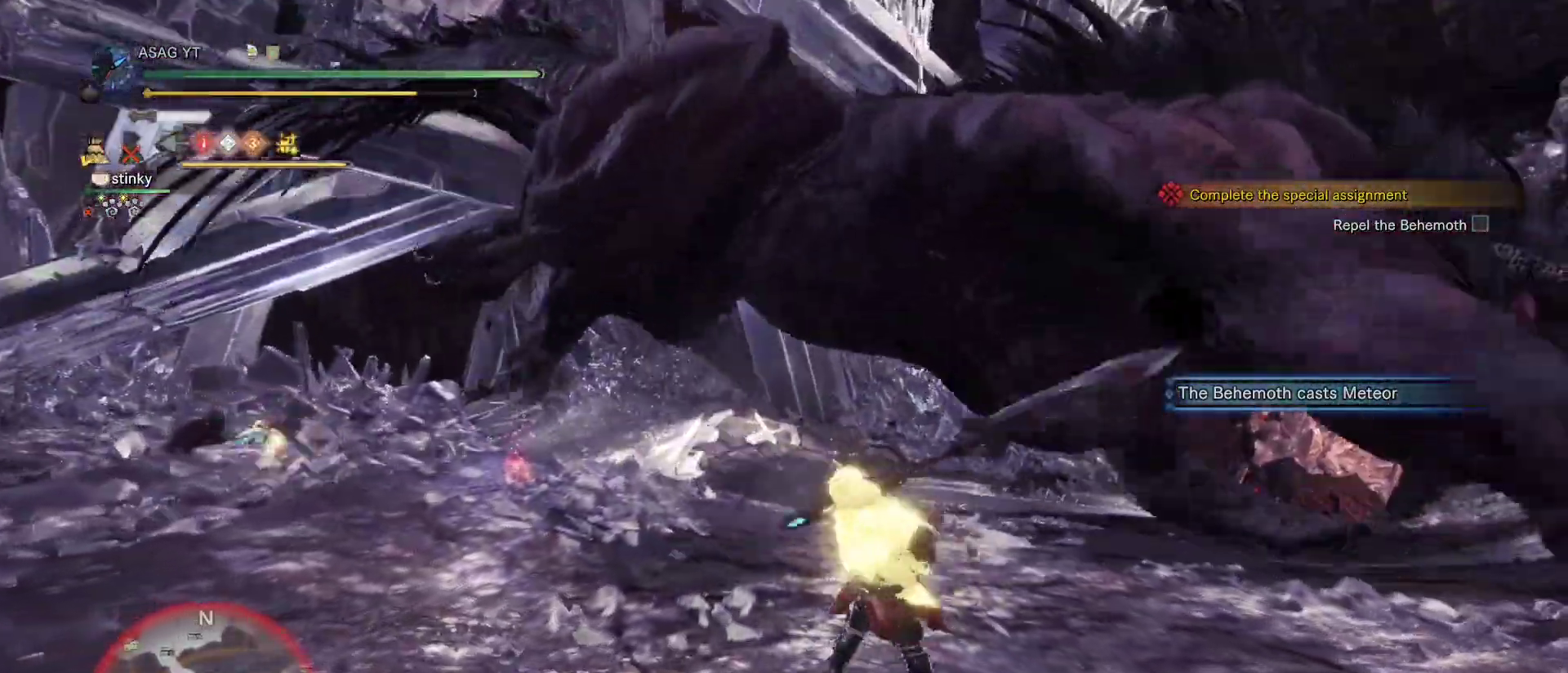
Gameplay with keyboard and mouse; each line is a JSON object with the keys and mouse buttons held at the frame after it. "events" lists presses ("down") and releases ("up") of "1", "2", "3", "4", "5", "a", "alt", "c", "caps_lock", "ctrl", "d", "e", "f", "g", "q", "r", "s", "shift", "space", "t", "tab", "v", "w", "x", "z", "mouse_left", "mouse_wheel" and "mouse_right" between this image and that frame as [ms after this image, input, new state], when the widget could be followed in between. "mouse_left", "mouse_wheel", "mouse_right" = the "left", "wheel", "right" buttons of the "mouse" list. No other keys are recorded. "wheel" means that the mouse wheel is clicked or scrolled. Not read: mouse_move.
{"keys": ["w"], "mouse": [], "events": []}
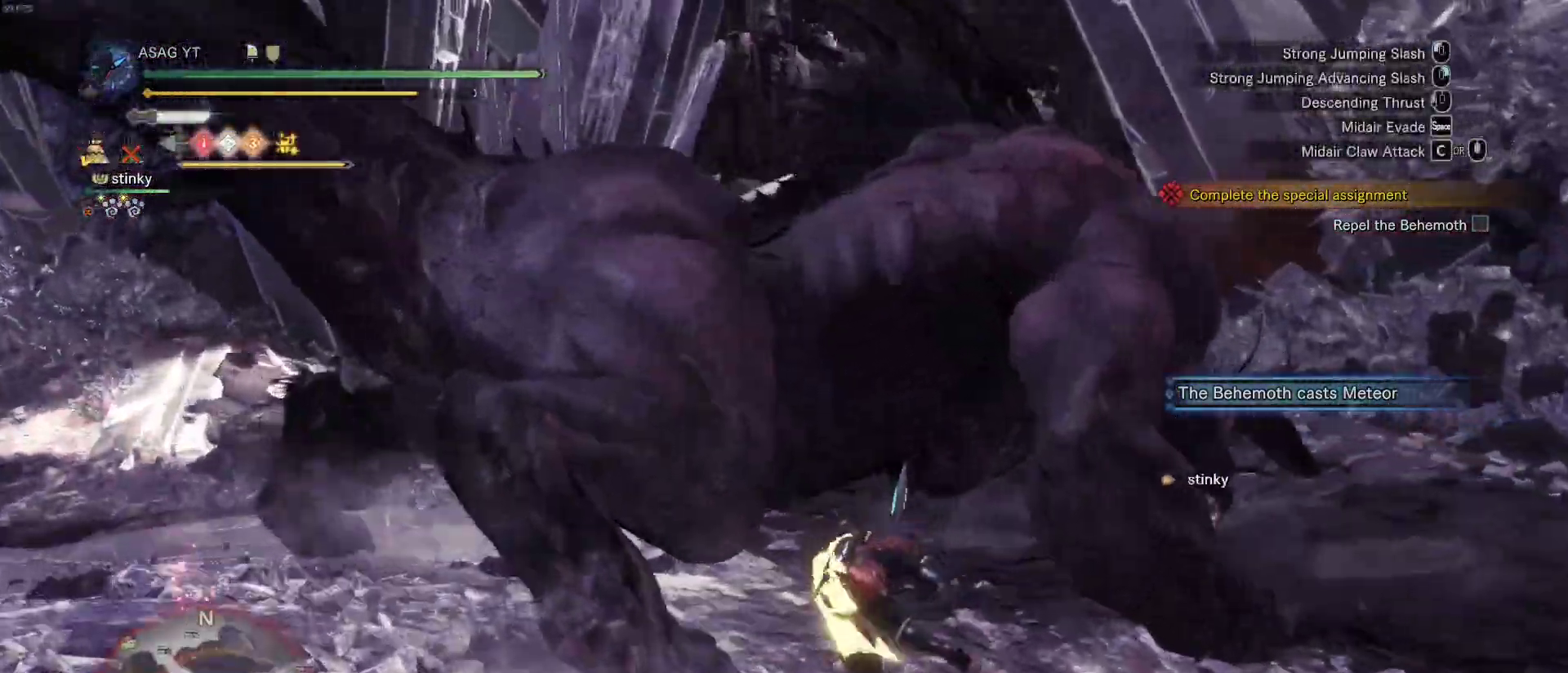
{"keys": ["w"], "mouse": [], "events": [[250, "mouse_right", "down"], [333, "mouse_right", "up"], [383, "mouse_right", "down"], [483, "mouse_right", "up"]]}
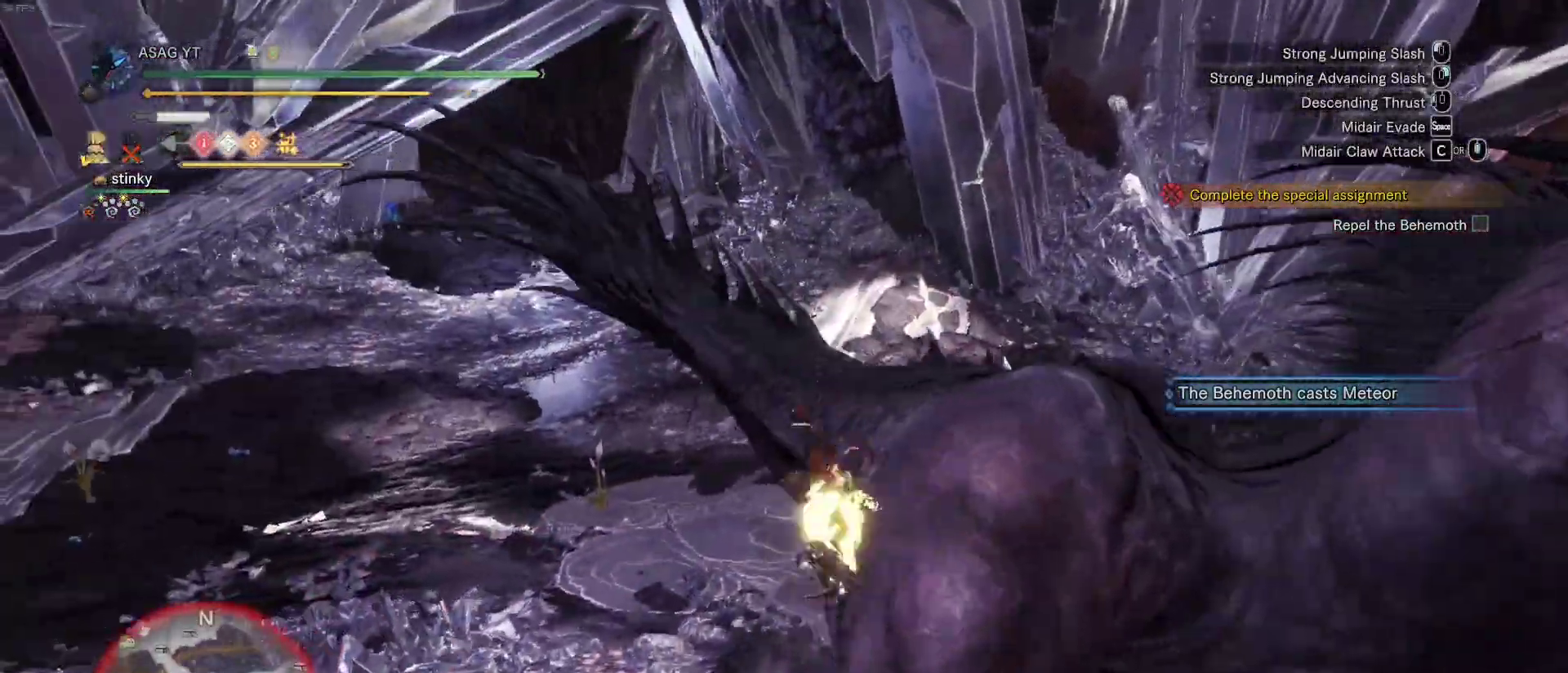
{"keys": ["w"], "mouse": ["right"], "events": [[83, "mouse_right", "down"], [117, "mouse_right", "up"], [217, "mouse_right", "down"], [250, "mouse_right", "up"], [333, "mouse_right", "down"], [450, "mouse_right", "up"], [500, "mouse_right", "down"]]}
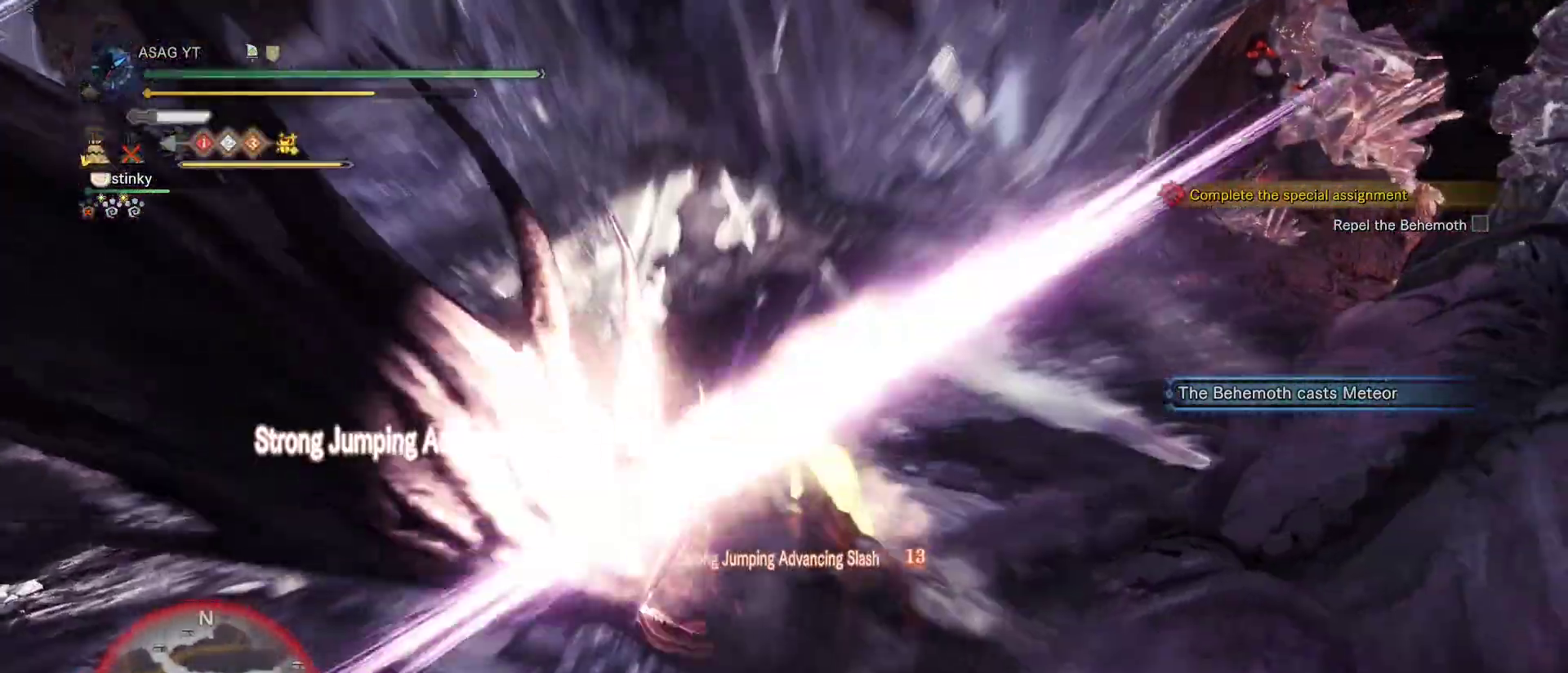
{"keys": ["w"], "mouse": ["right"], "events": [[50, "mouse_right", "up"], [133, "mouse_right", "down"], [233, "mouse_right", "up"], [283, "mouse_right", "down"], [350, "mouse_right", "up"], [417, "mouse_right", "down"]]}
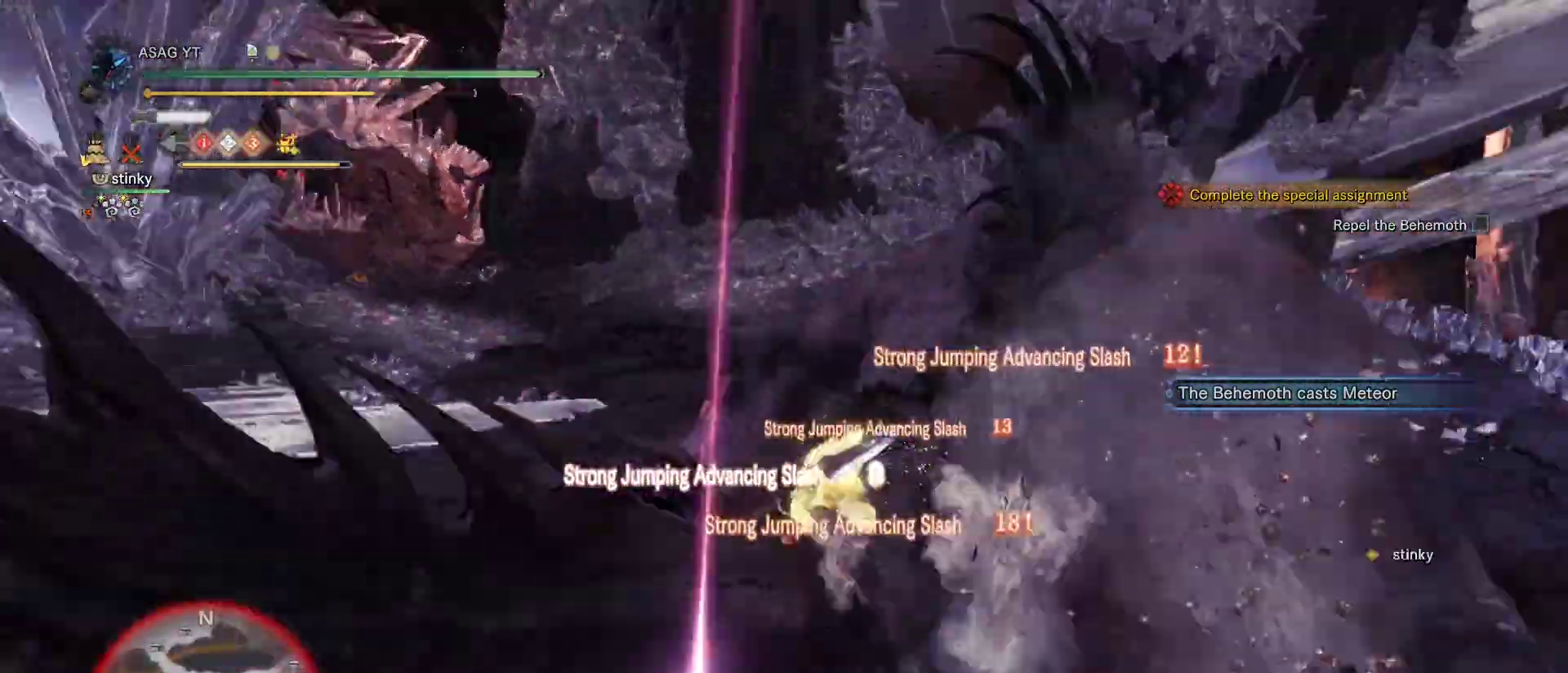
{"keys": ["w"], "mouse": [], "events": [[17, "mouse_right", "up"], [117, "mouse_right", "down"], [200, "mouse_right", "up"], [250, "mouse_right", "down"], [333, "mouse_right", "up"], [383, "mouse_right", "down"], [467, "mouse_right", "up"]]}
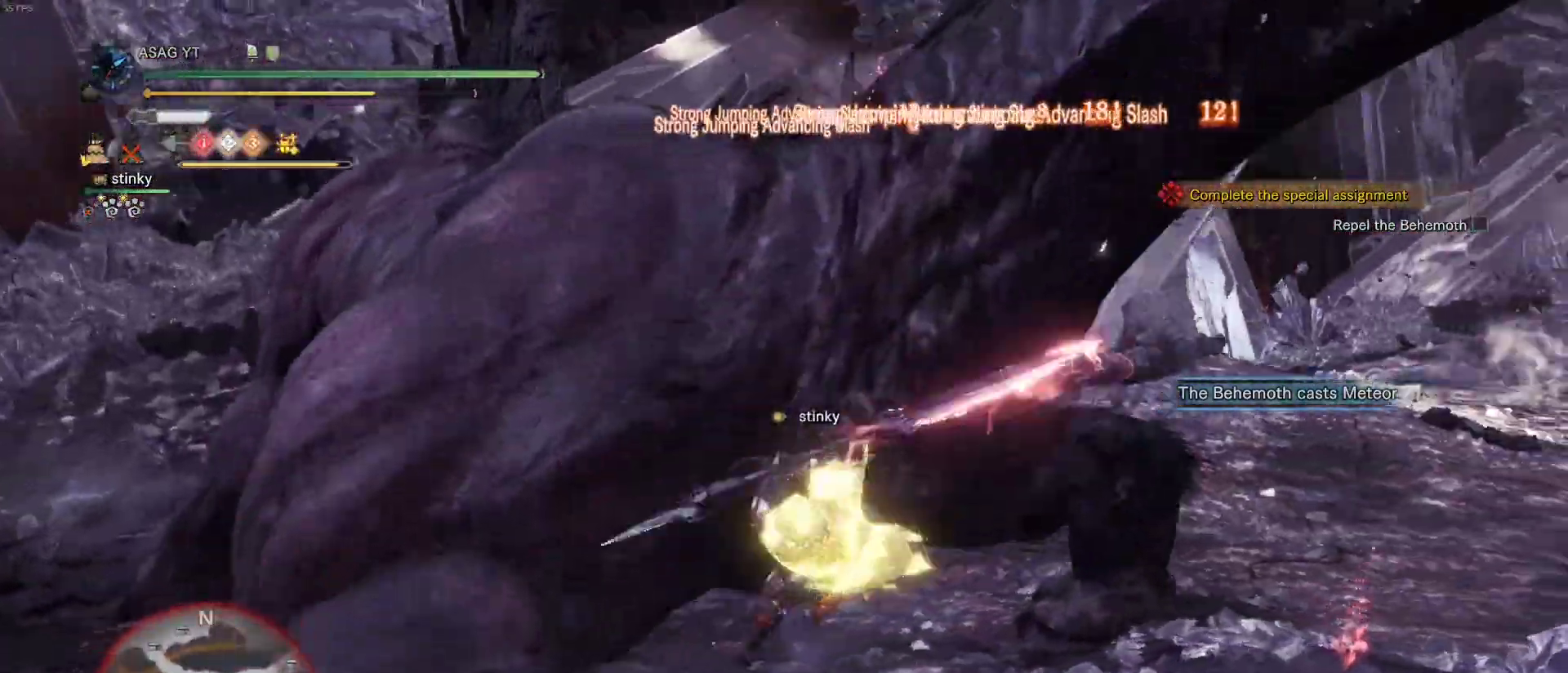
{"keys": ["w"], "mouse": [], "events": []}
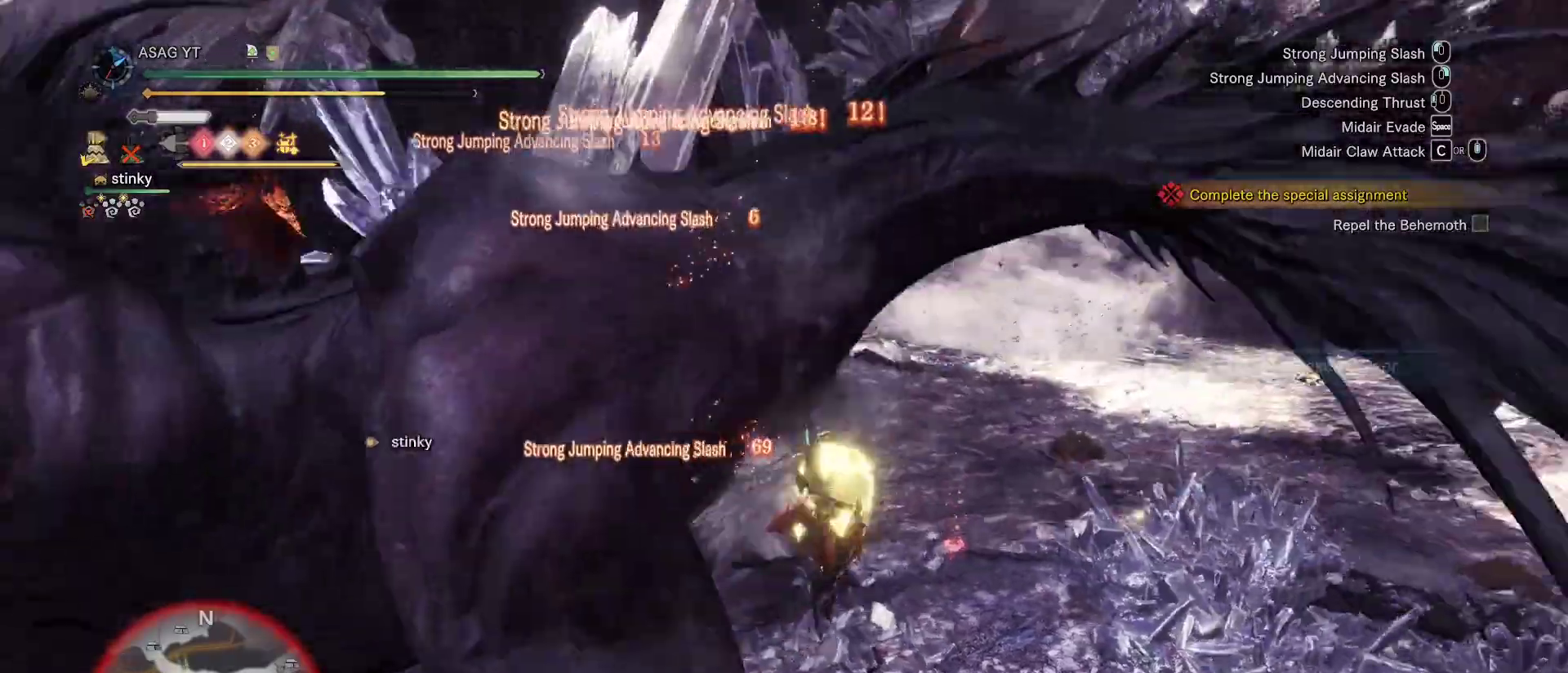
{"keys": ["w"], "mouse": [], "events": [[367, "mouse_right", "down"], [450, "mouse_right", "up"]]}
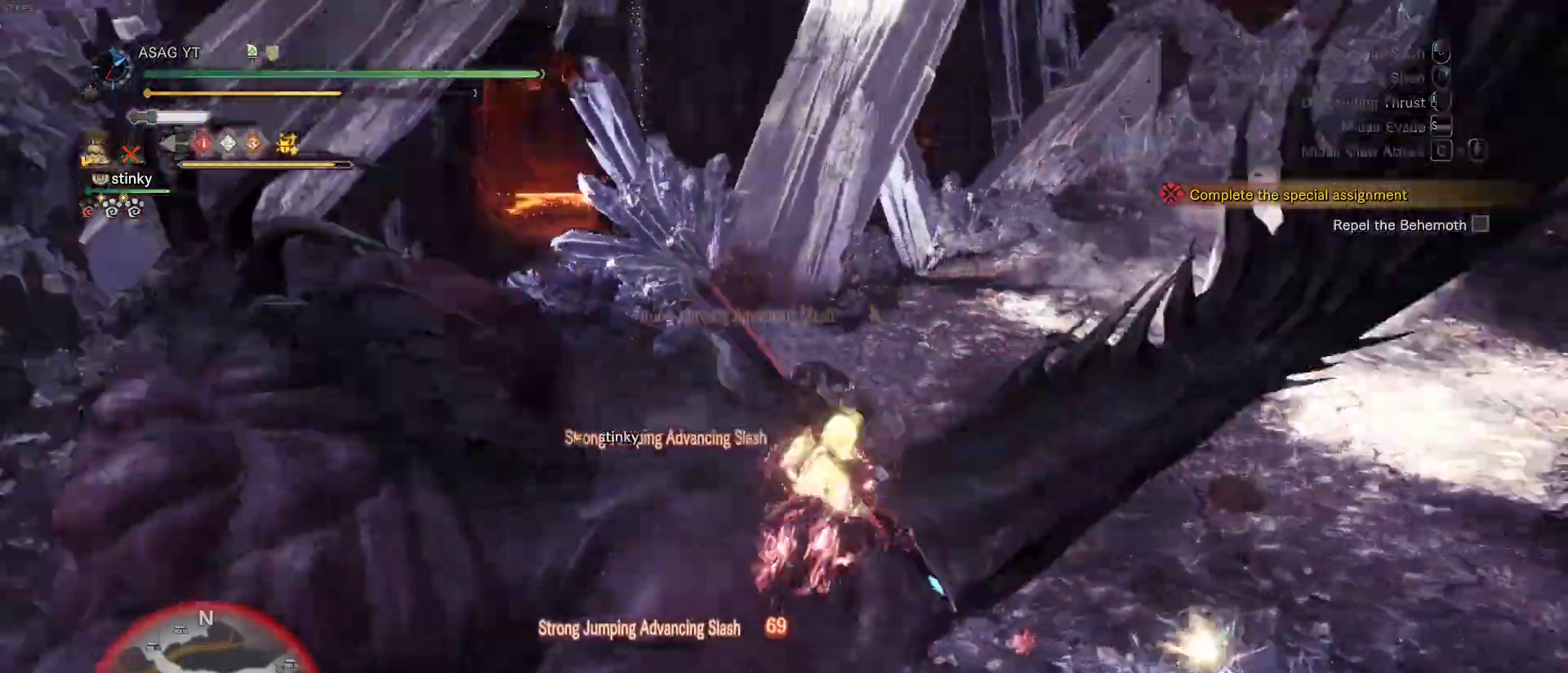
{"keys": ["a", "w"], "mouse": ["right"], "events": [[67, "mouse_right", "down"], [117, "mouse_right", "up"], [200, "a", "down"], [200, "mouse_right", "down"], [417, "mouse_right", "up"], [467, "mouse_right", "down"]]}
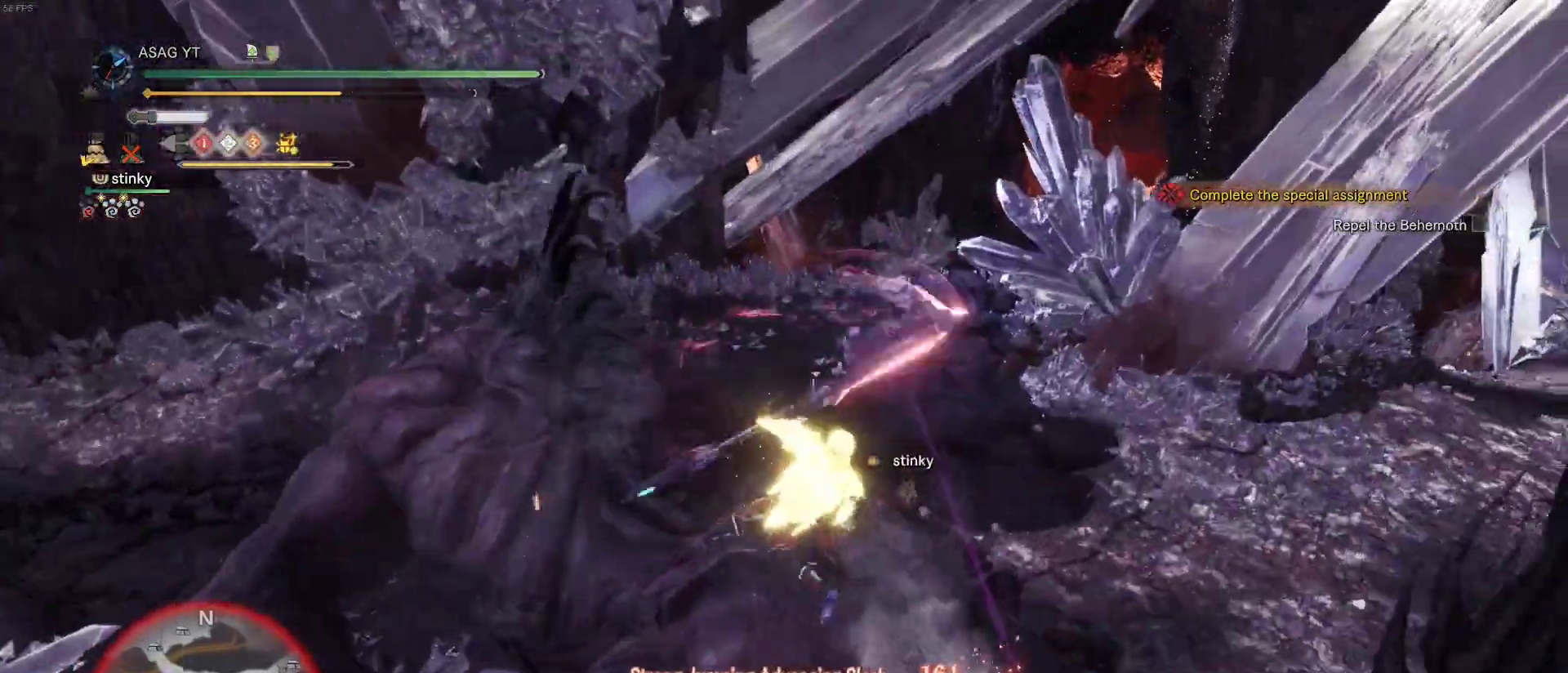
{"keys": ["w"], "mouse": ["right"], "events": [[33, "mouse_right", "up"], [133, "mouse_right", "down"], [217, "a", "up"], [217, "mouse_right", "up"], [317, "mouse_right", "down"], [367, "mouse_right", "up"], [450, "mouse_right", "down"]]}
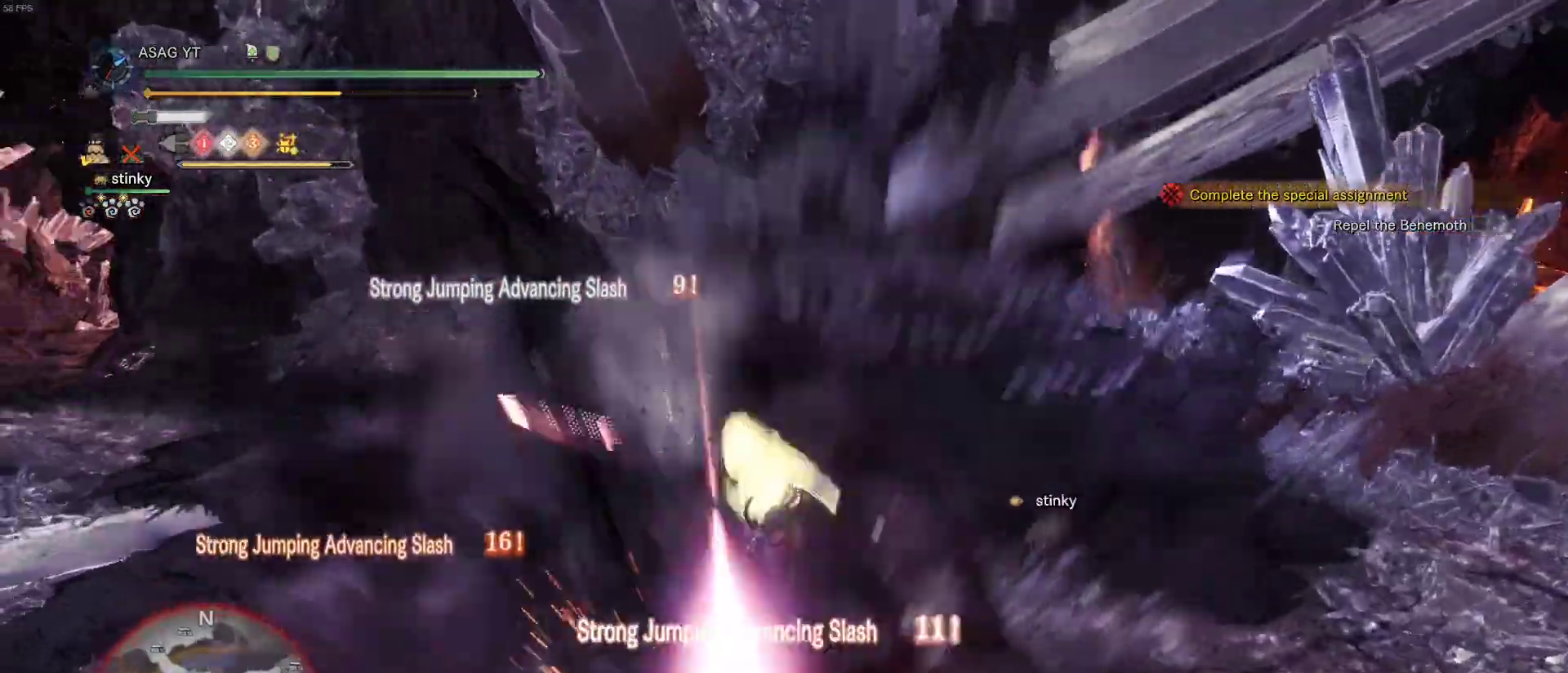
{"keys": ["w"], "mouse": [], "events": [[33, "mouse_right", "up"], [67, "mouse_right", "down"], [217, "mouse_right", "up"]]}
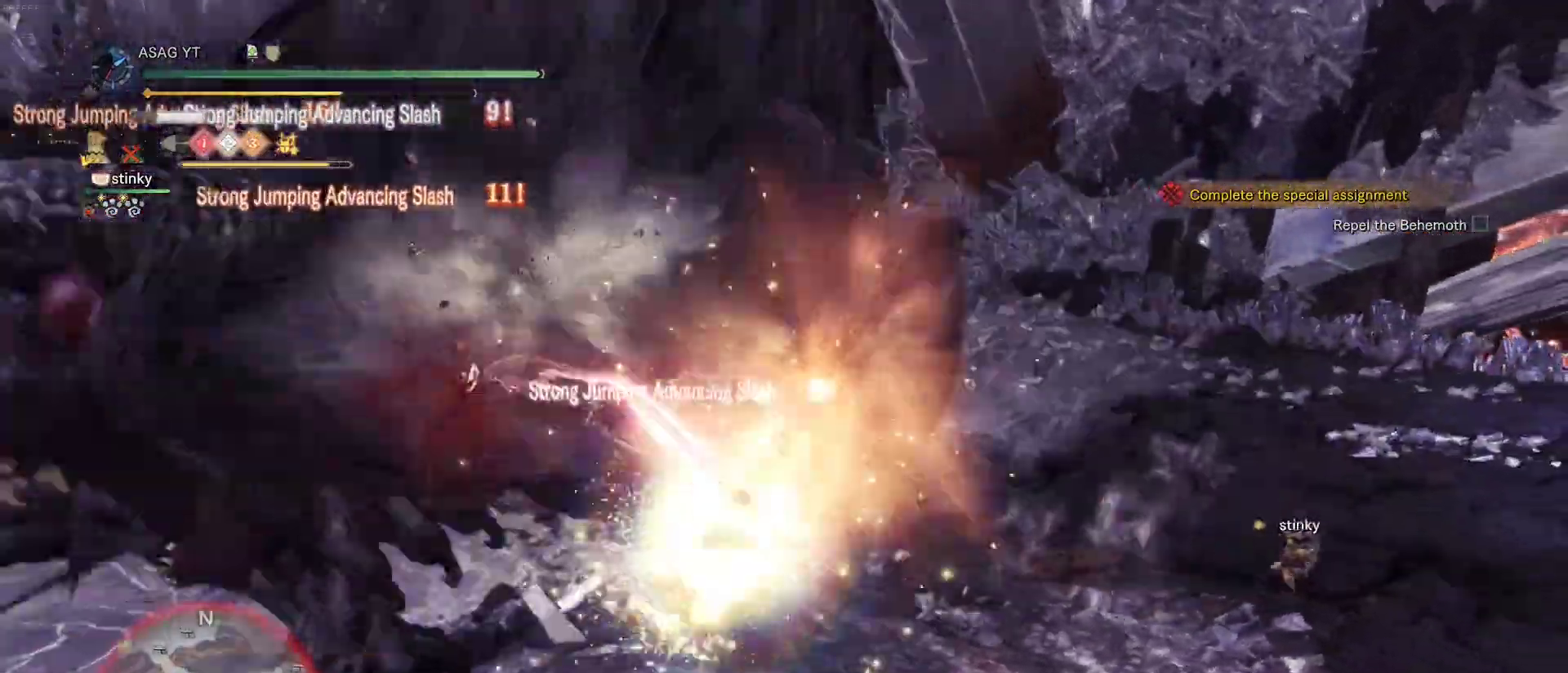
{"keys": ["w"], "mouse": [], "events": []}
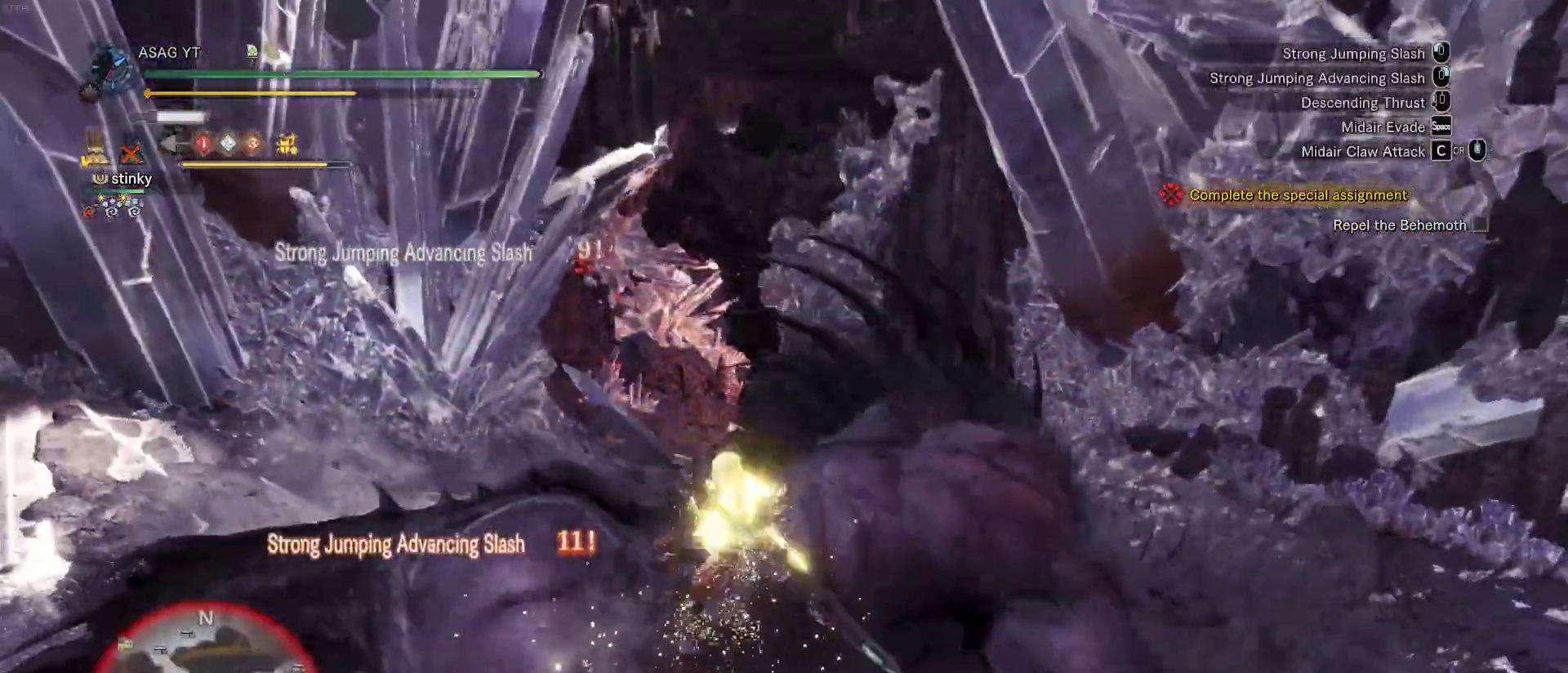
{"keys": ["space", "w"], "mouse": [], "events": [[500, "space", "down"]]}
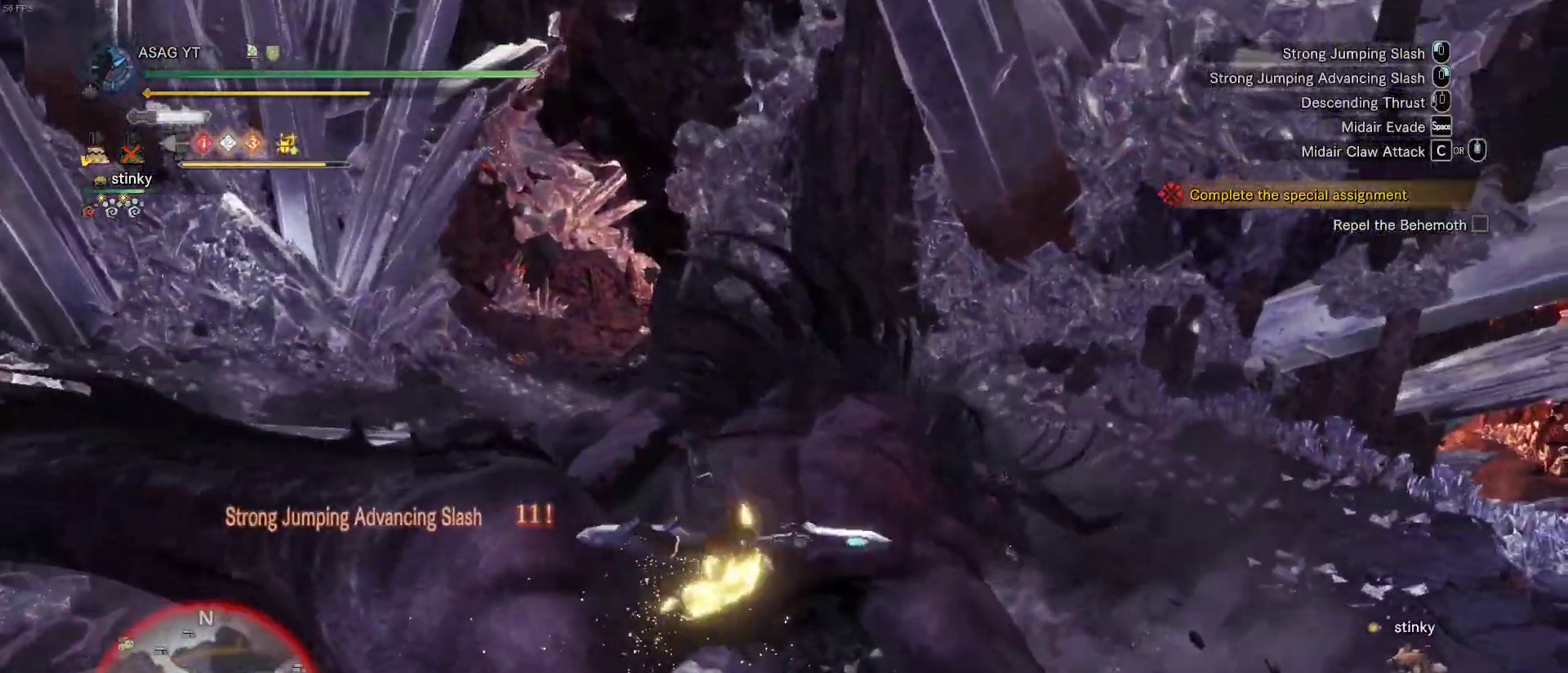
{"keys": ["w"], "mouse": [], "events": [[133, "space", "up"]]}
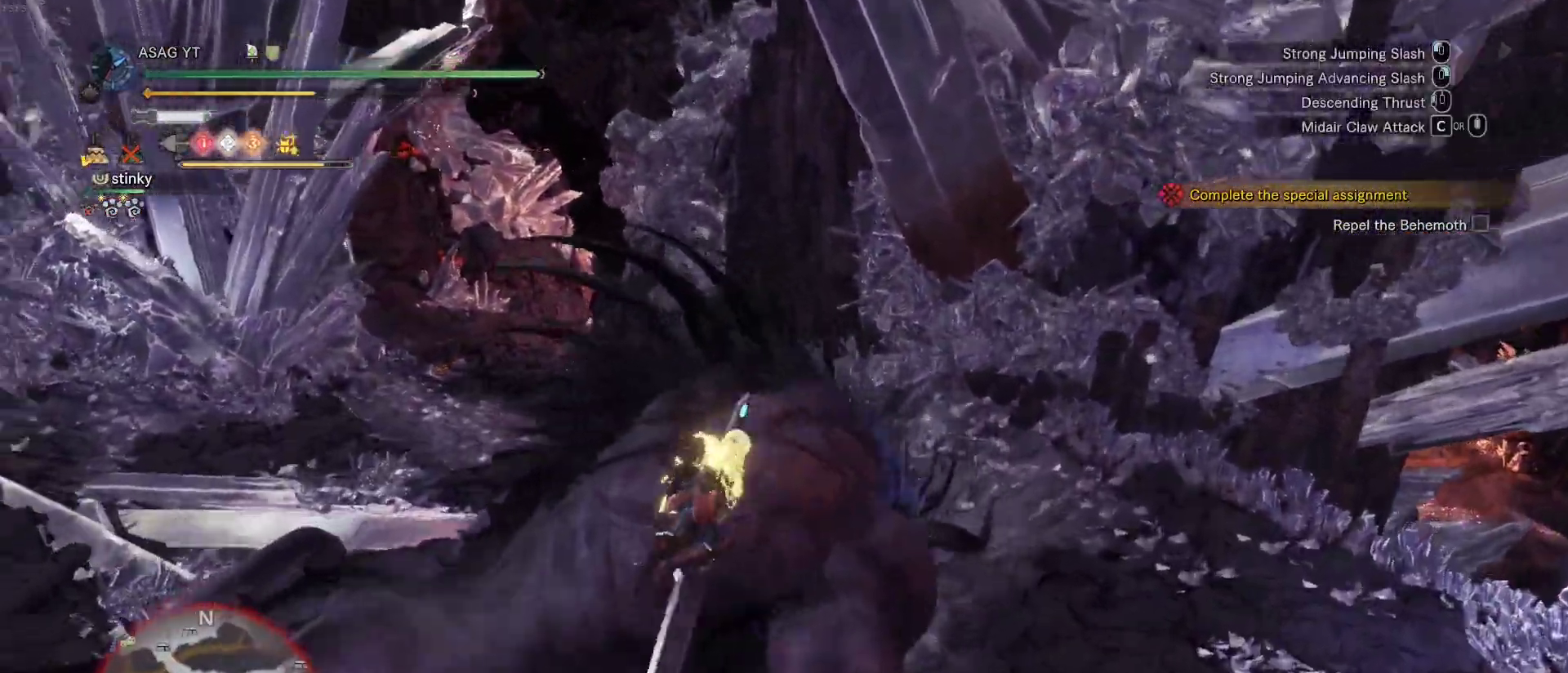
{"keys": ["w"], "mouse": [], "events": [[383, "mouse_left", "down"], [483, "mouse_left", "up"]]}
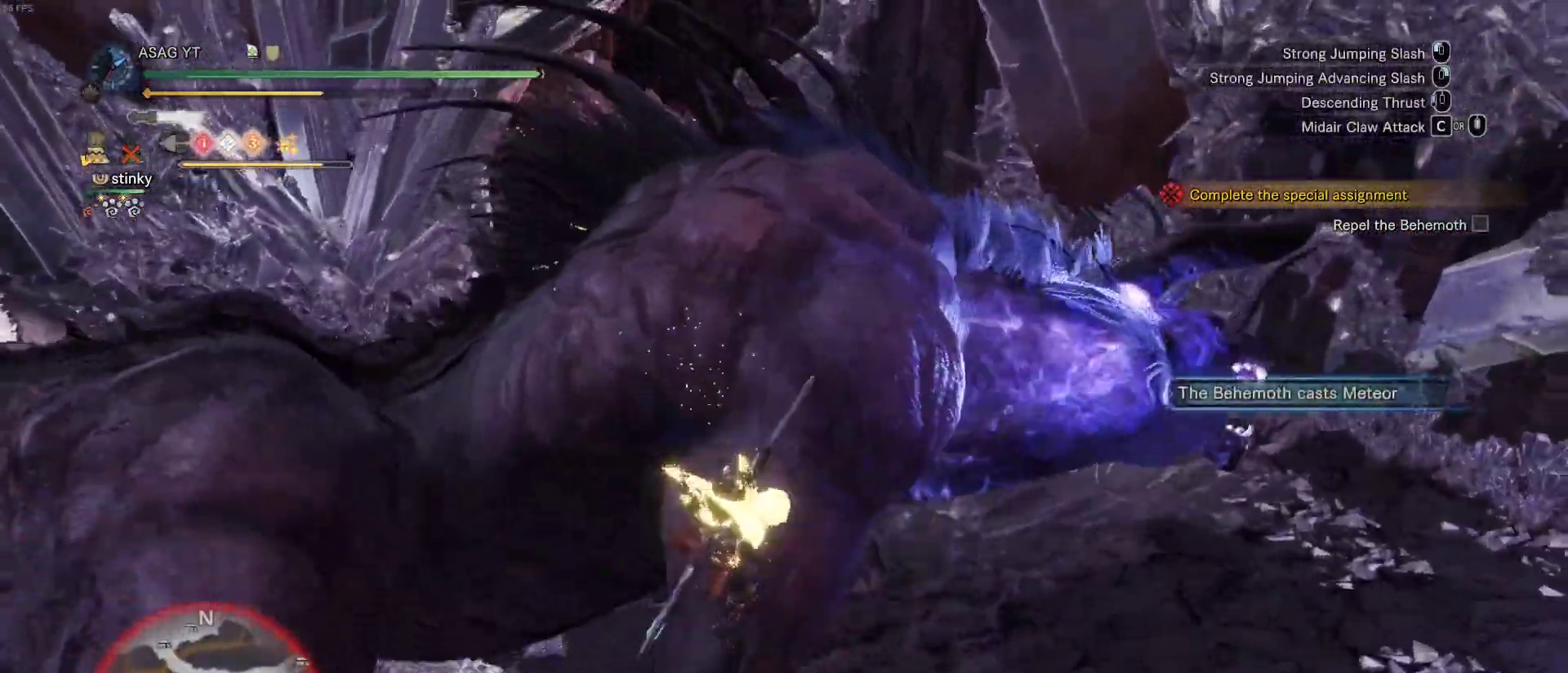
{"keys": ["w"], "mouse": ["left"], "events": [[33, "mouse_left", "down"], [117, "mouse_left", "up"], [167, "mouse_left", "down"], [267, "mouse_left", "up"], [317, "mouse_left", "down"], [400, "mouse_left", "up"], [450, "mouse_left", "down"]]}
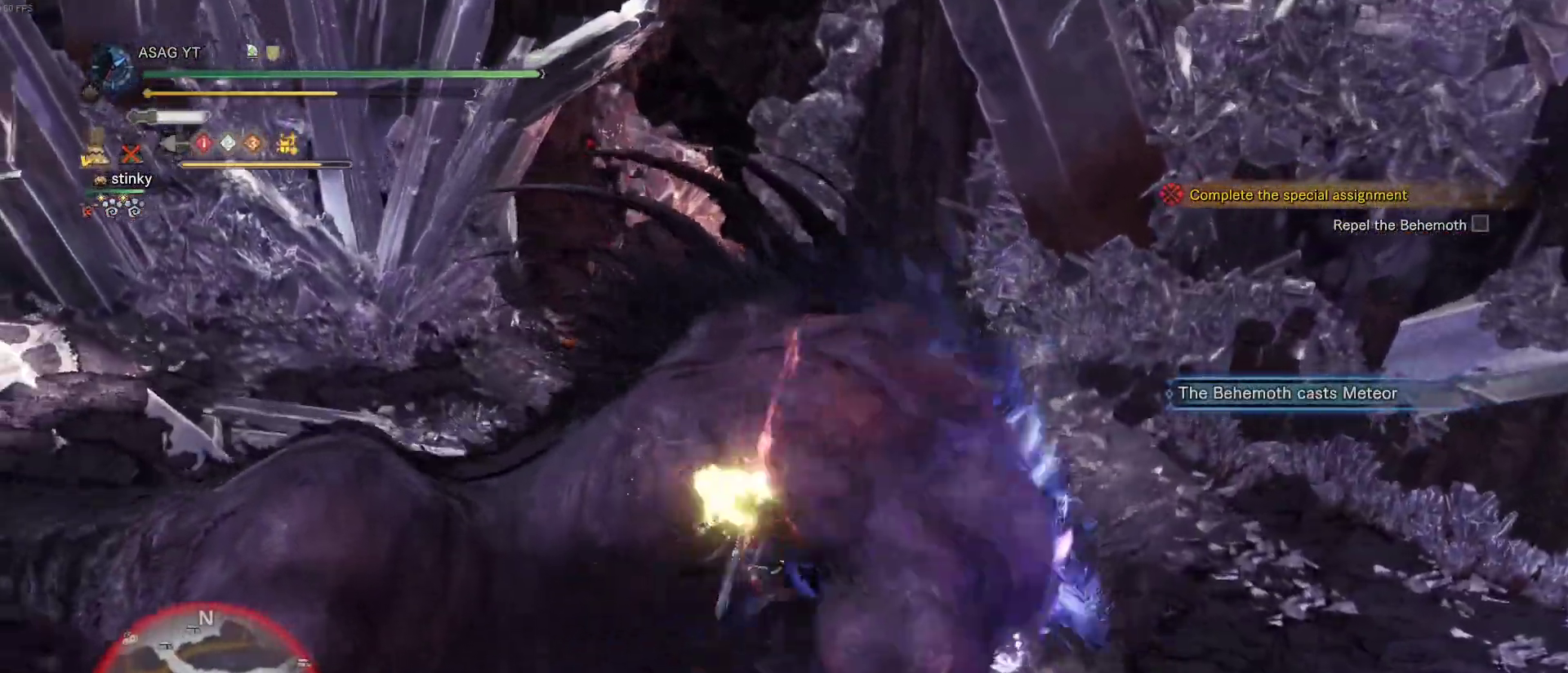
{"keys": ["w"], "mouse": [], "events": [[50, "mouse_left", "up"], [83, "mouse_left", "down"], [183, "mouse_left", "up"], [233, "mouse_left", "down"], [467, "mouse_left", "up"]]}
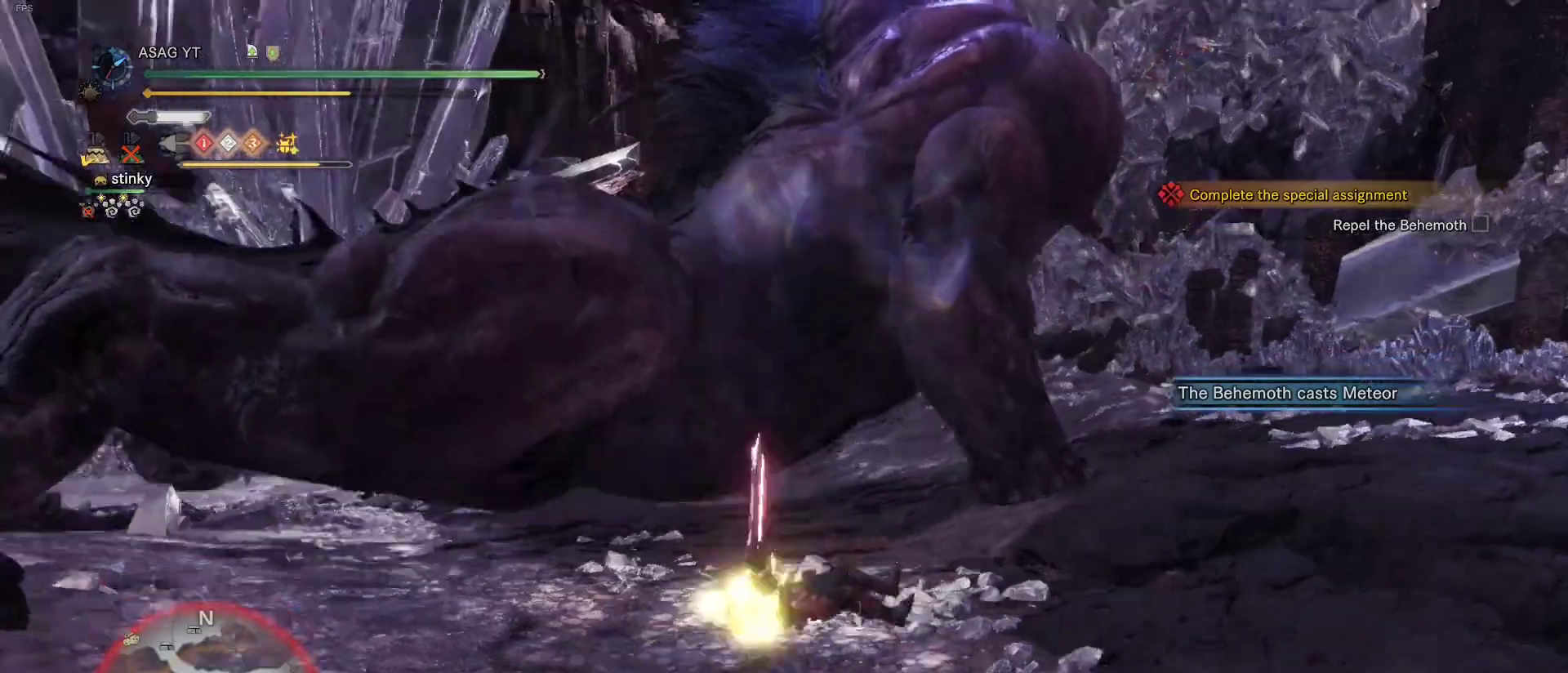
{"keys": ["w"], "mouse": [], "events": [[433, "space", "down"], [483, "space", "up"]]}
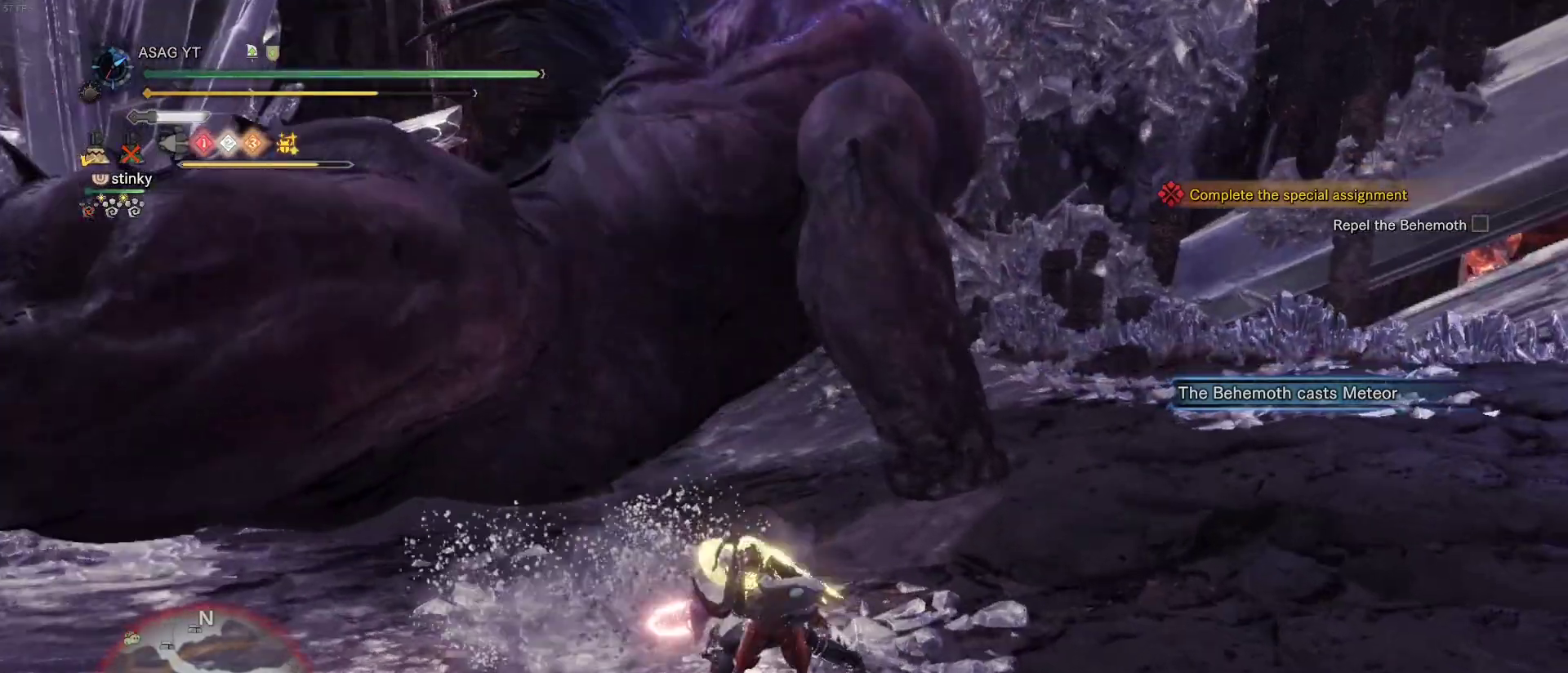
{"keys": ["space", "w"], "mouse": [], "events": [[83, "space", "down"], [217, "space", "up"], [500, "space", "down"]]}
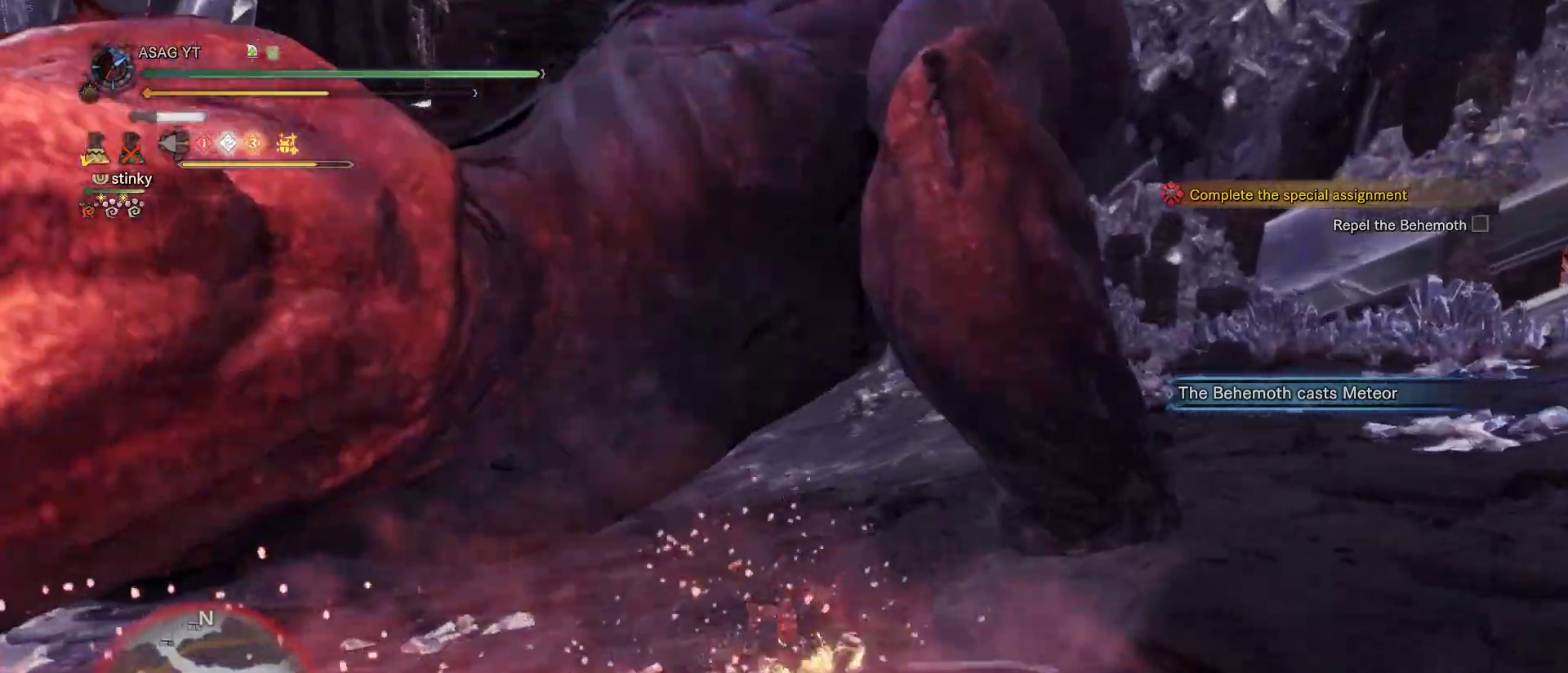
{"keys": ["space", "w"], "mouse": [], "events": [[83, "space", "up"], [183, "space", "down"], [283, "space", "up"], [367, "space", "down"]]}
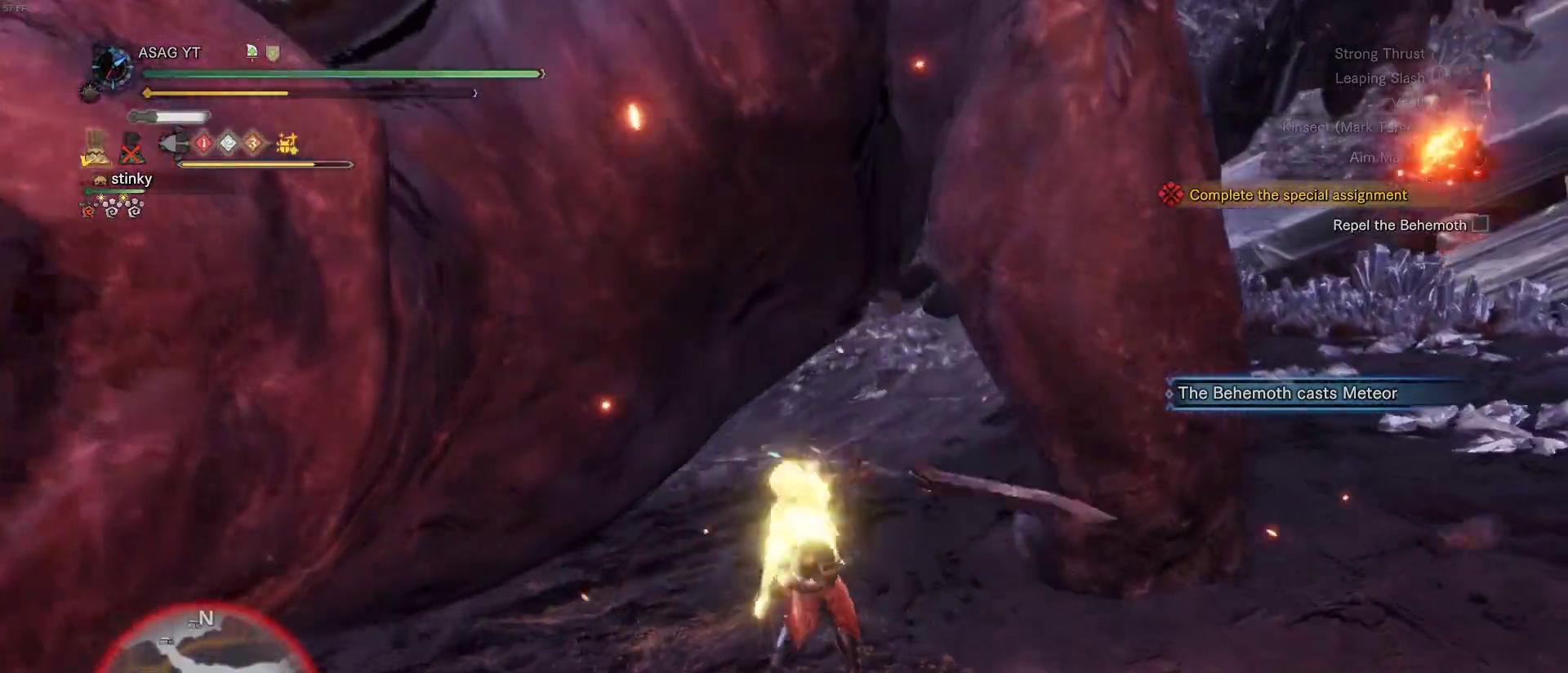
{"keys": ["w"], "mouse": [], "events": [[67, "space", "up"]]}
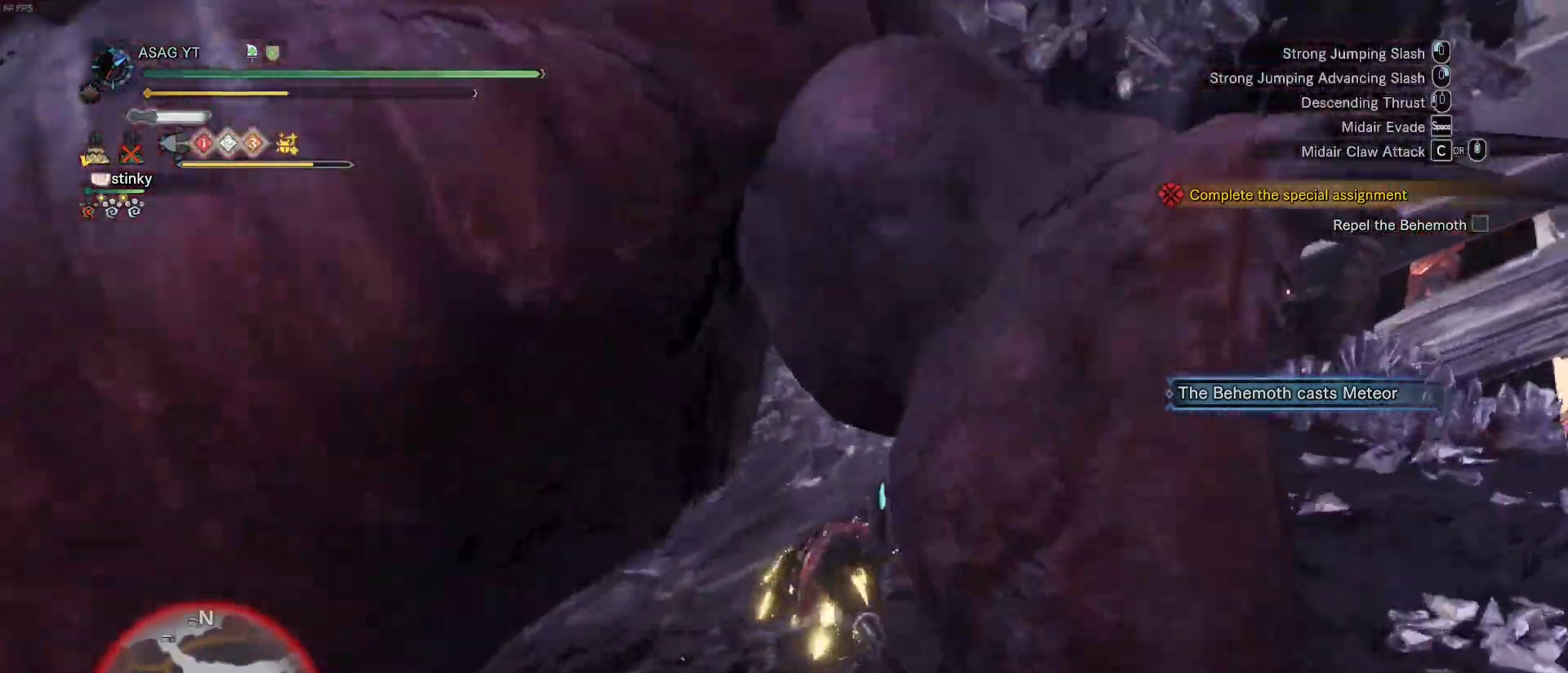
{"keys": [], "mouse": ["left"], "events": [[167, "mouse_left", "down"], [167, "w", "up"], [267, "mouse_left", "up"], [350, "mouse_left", "down"], [450, "mouse_left", "up"], [500, "mouse_left", "down"]]}
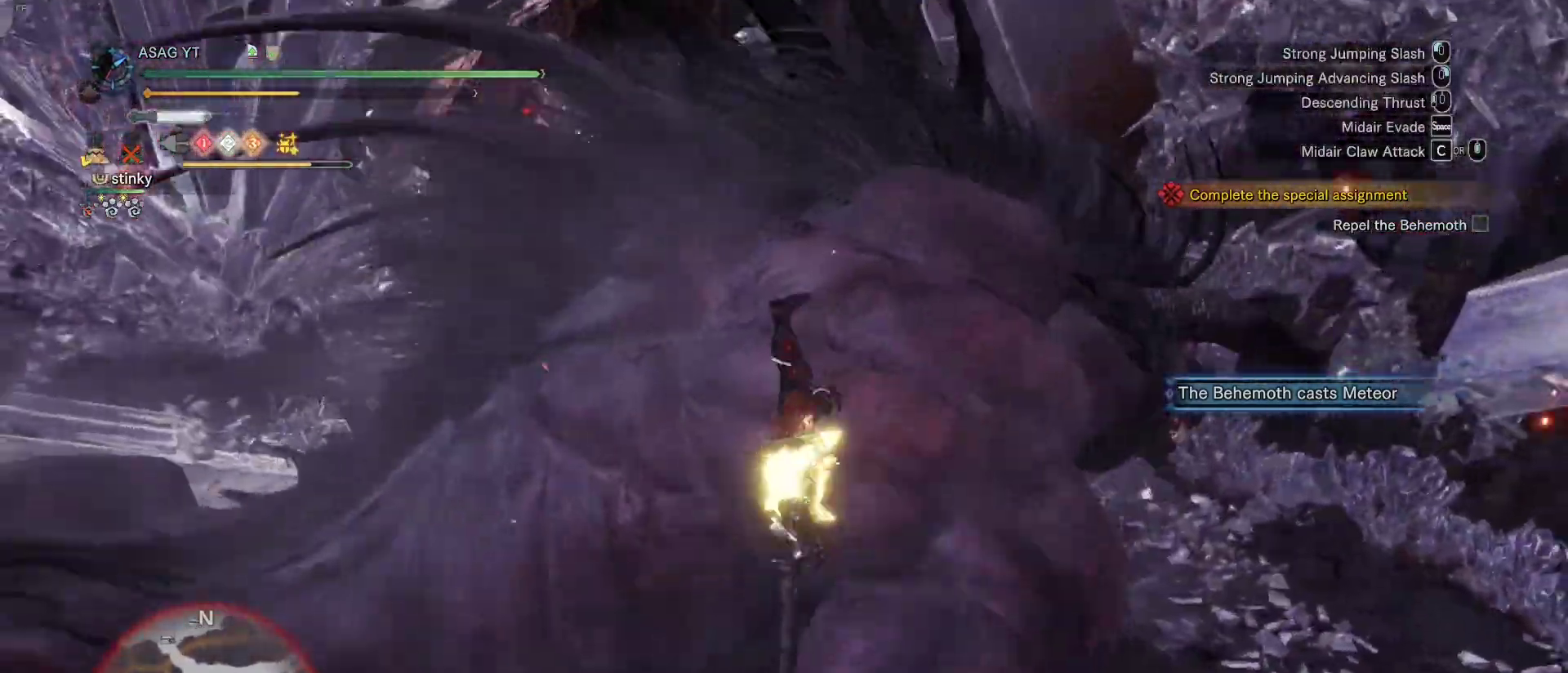
{"keys": ["w"], "mouse": ["left"], "events": [[83, "mouse_left", "up"], [133, "mouse_left", "down"], [183, "w", "down"], [233, "mouse_left", "up"], [283, "mouse_left", "down"], [367, "mouse_left", "up"], [417, "mouse_left", "down"]]}
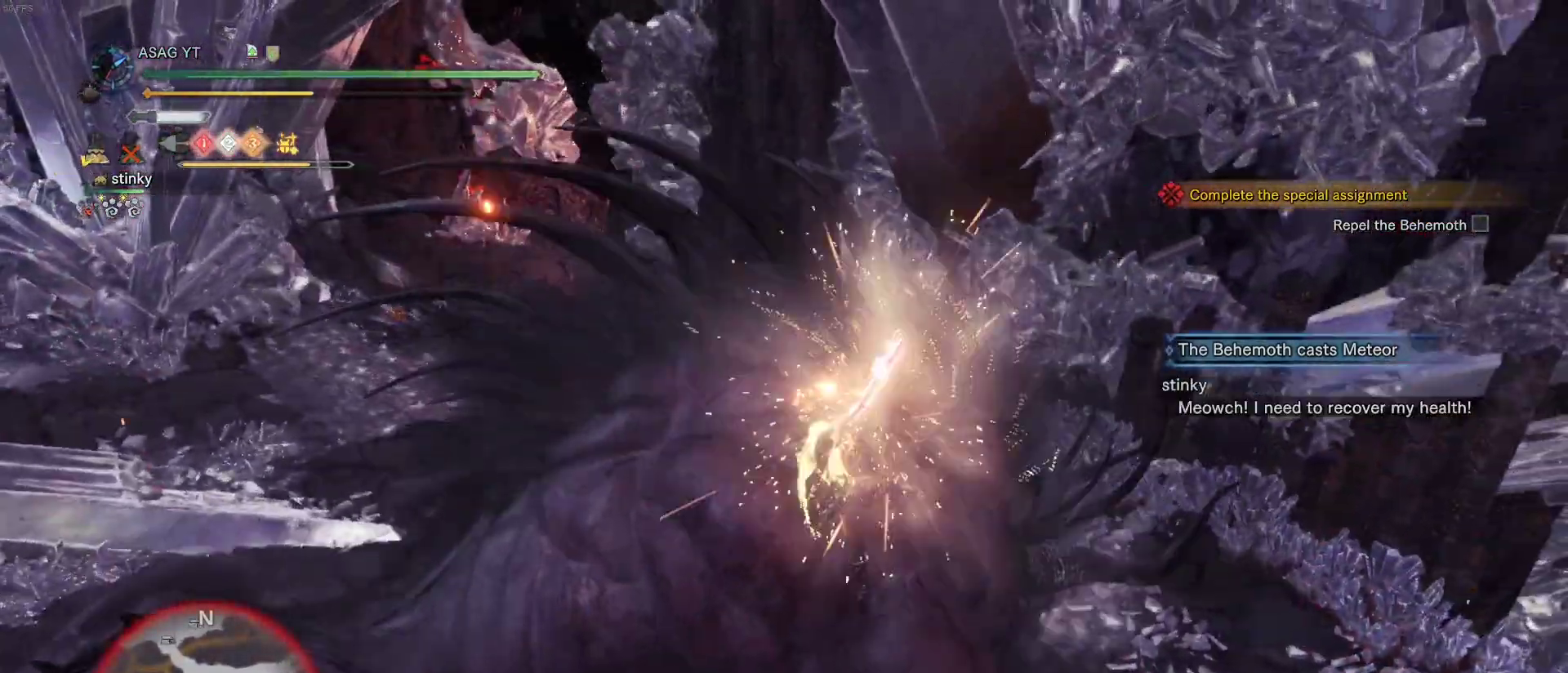
{"keys": ["w"], "mouse": ["left"], "events": [[17, "mouse_left", "up"], [67, "mouse_left", "down"], [150, "mouse_left", "up"], [200, "mouse_left", "down"], [250, "mouse_left", "up"], [300, "mouse_left", "down"], [383, "mouse_left", "up"], [433, "mouse_left", "down"]]}
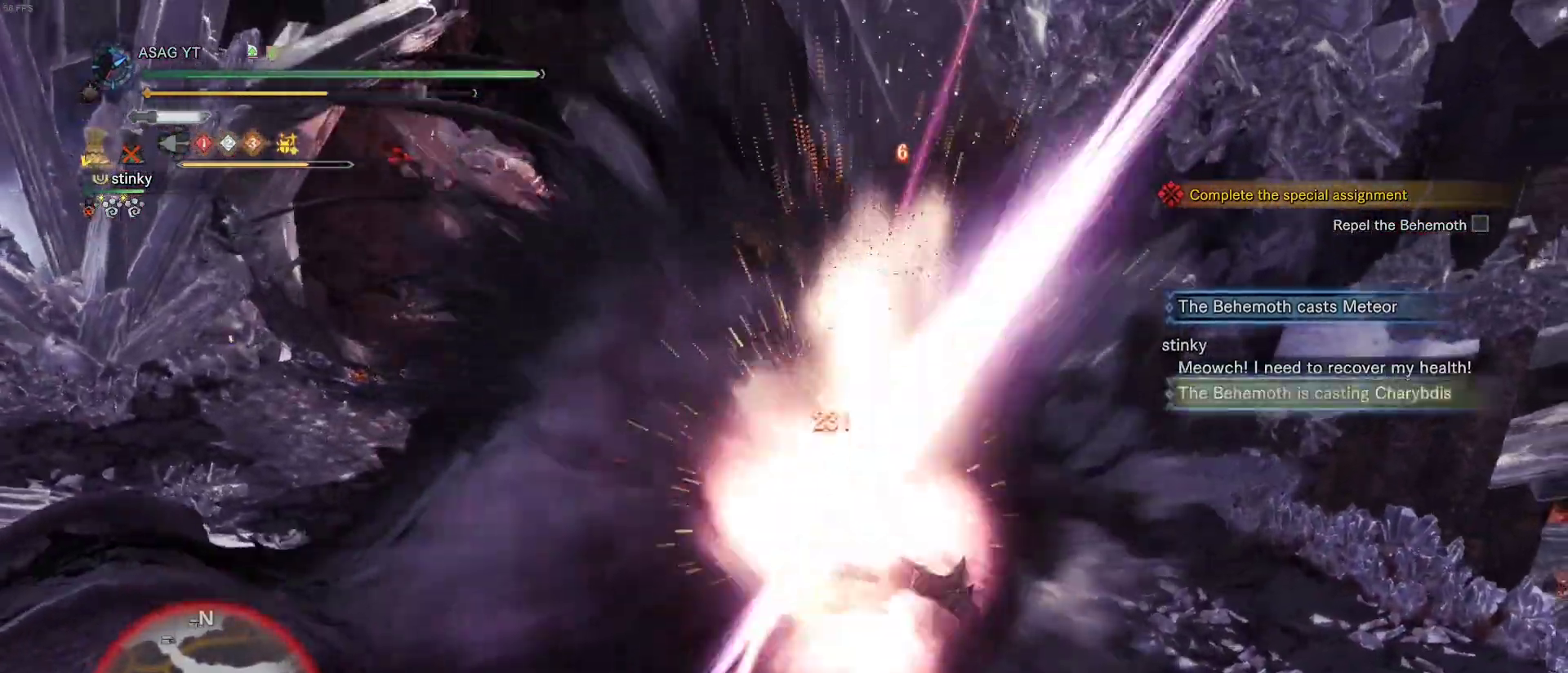
{"keys": ["w"], "mouse": [], "events": [[33, "mouse_left", "up"], [83, "mouse_left", "down"], [167, "mouse_left", "up"], [217, "mouse_left", "down"], [317, "mouse_left", "up"], [400, "mouse_left", "down"], [500, "mouse_left", "up"]]}
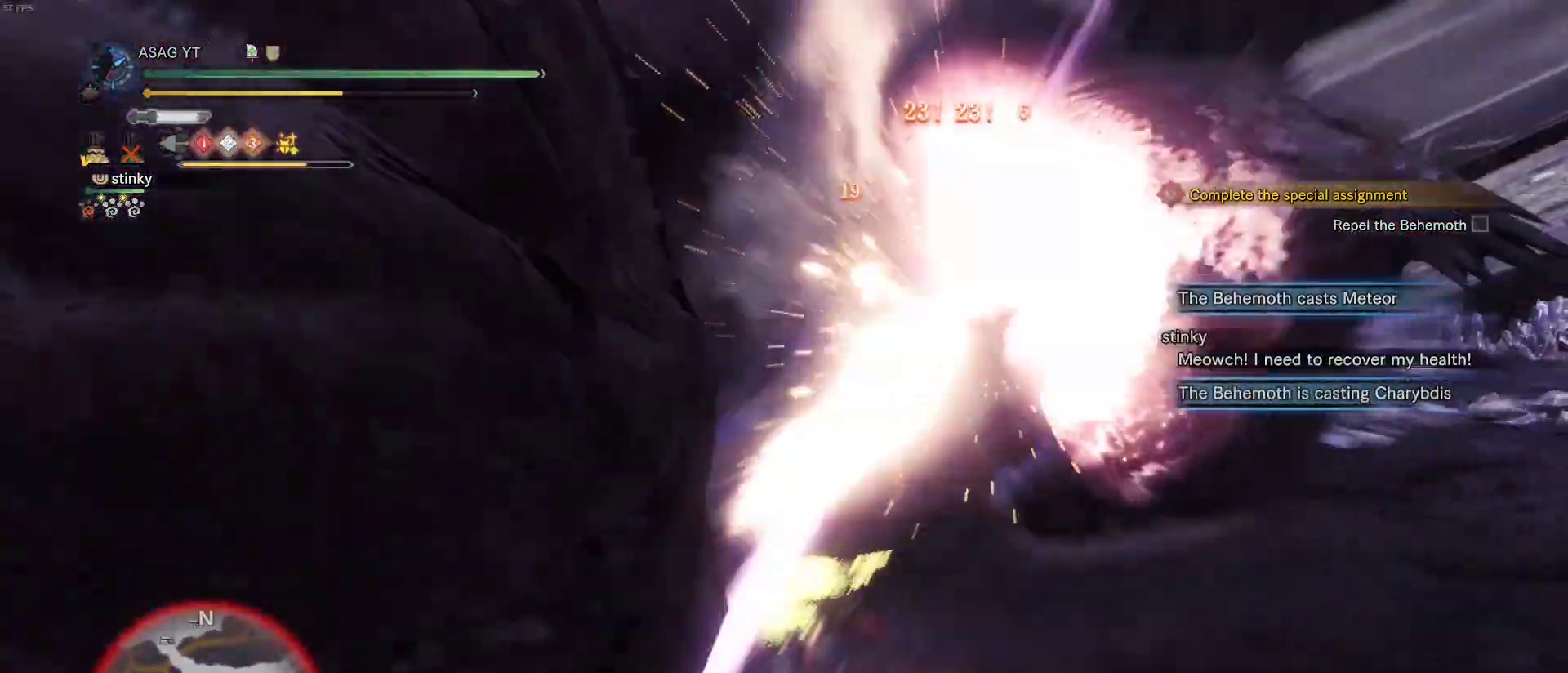
{"keys": ["d", "w"], "mouse": [], "events": [[183, "mouse_left", "down"], [283, "d", "down"], [283, "mouse_left", "up"], [333, "mouse_left", "down"], [467, "mouse_left", "up"]]}
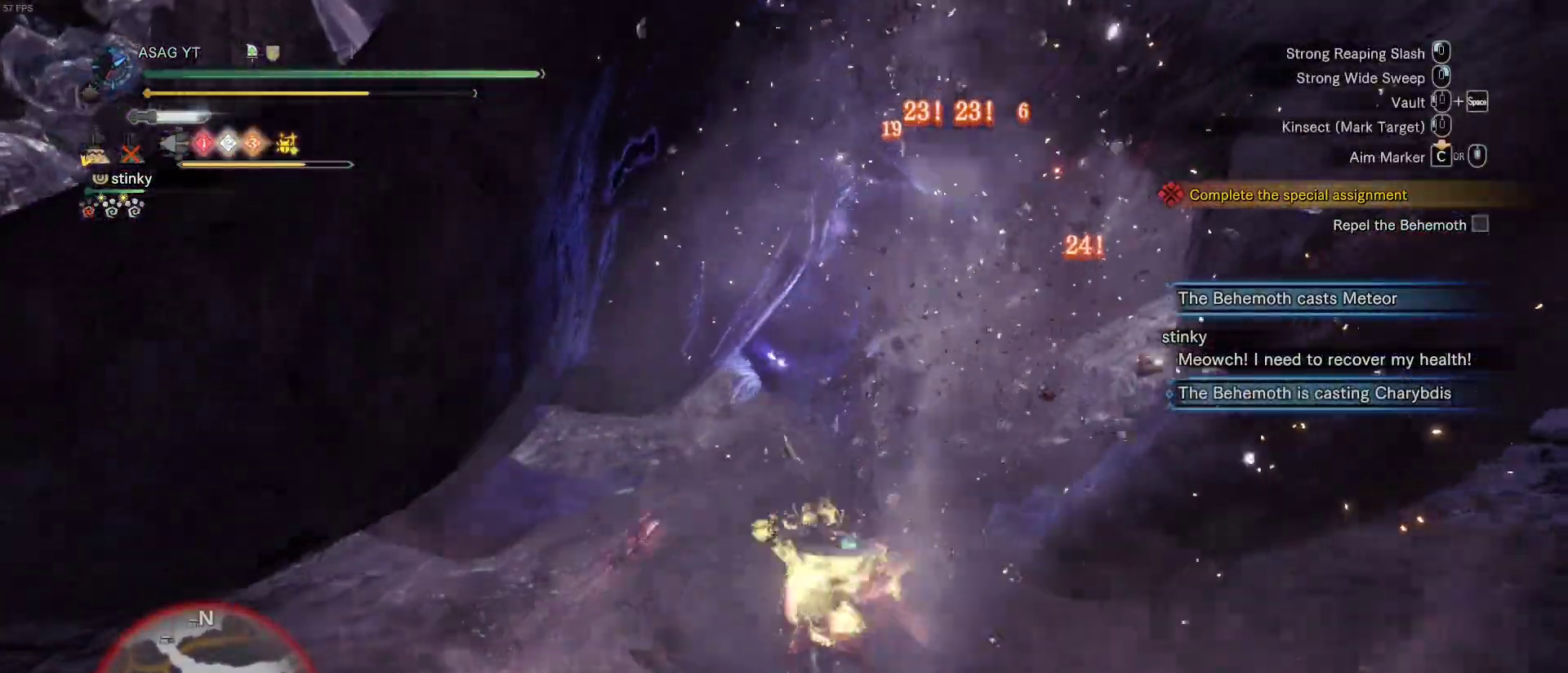
{"keys": ["a"], "mouse": [], "events": [[67, "d", "up"], [333, "a", "down"], [333, "w", "up"]]}
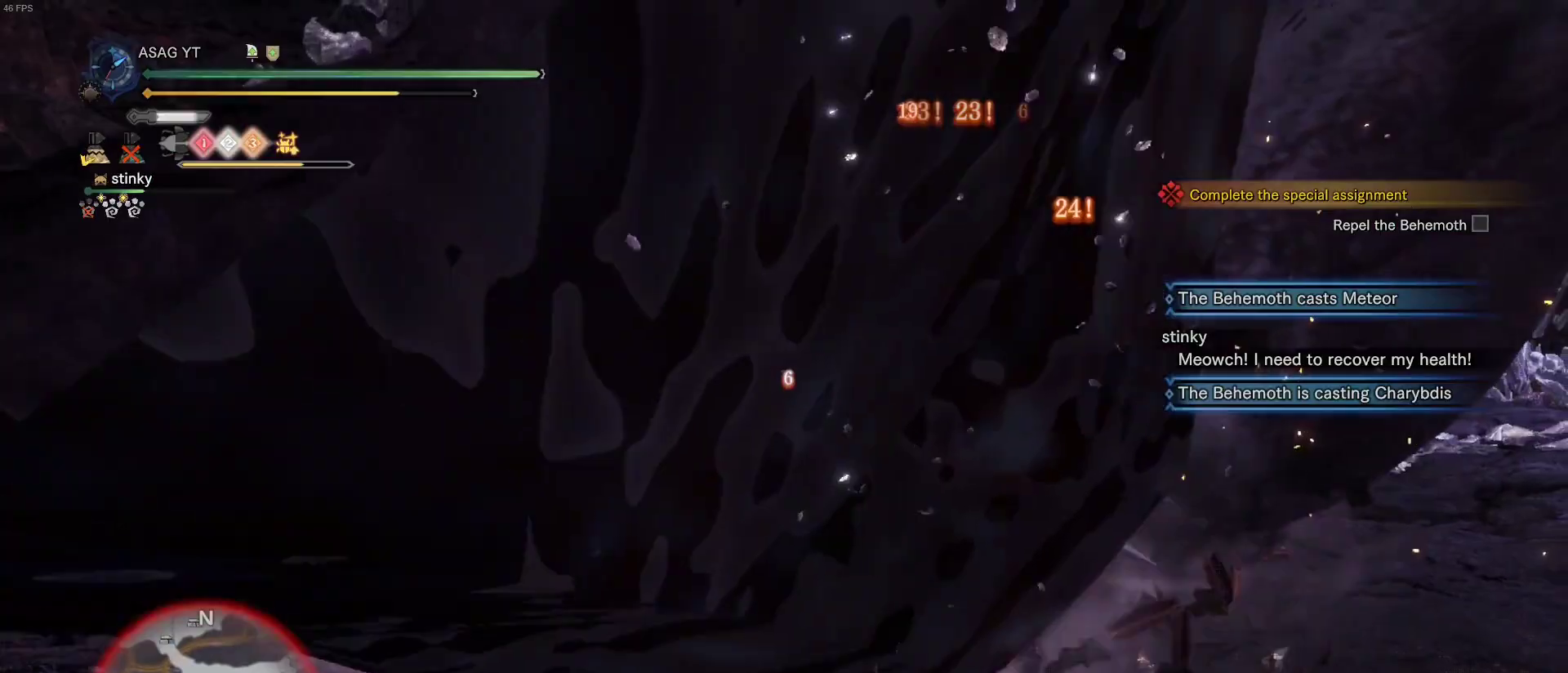
{"keys": ["a"], "mouse": [], "events": []}